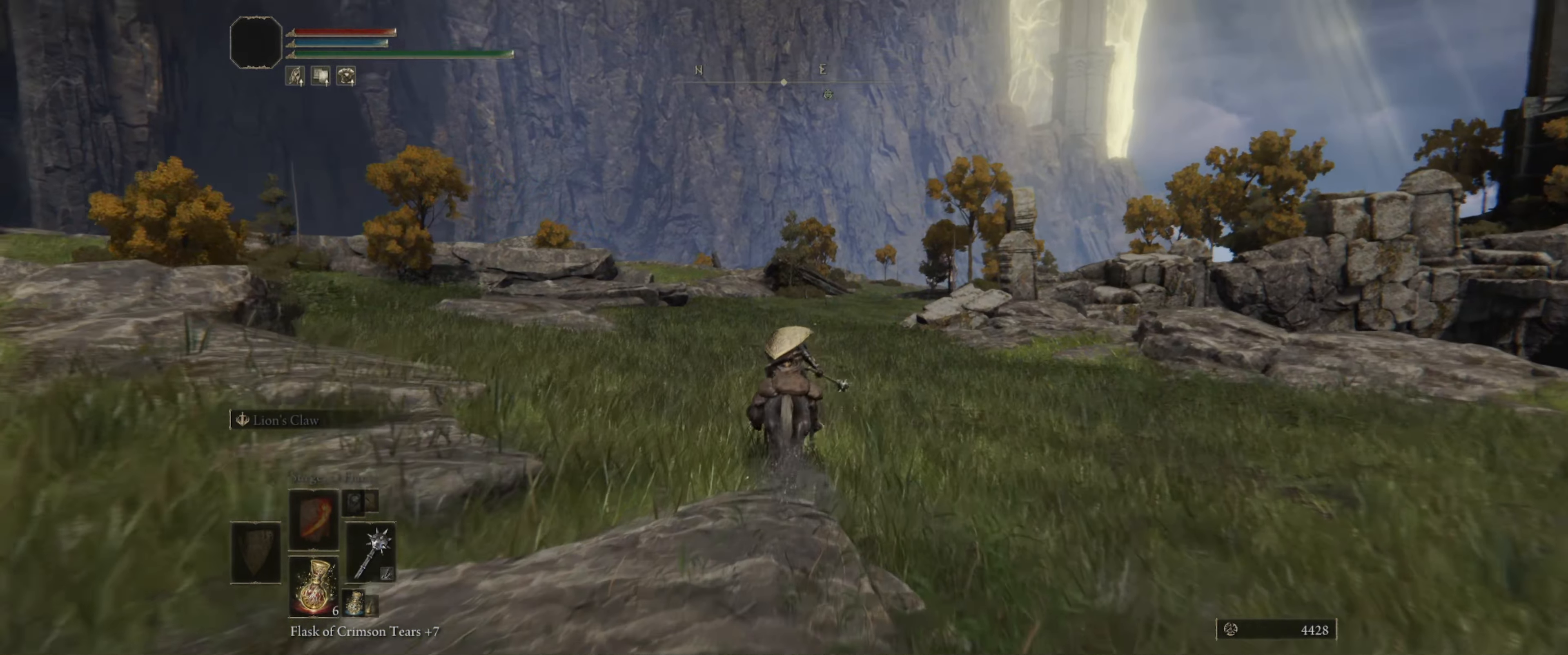
Gameplay with a controller (Xbox layout); each line is a JSON object with the inputs held at the frame after it. "events" lists button and stick changes between this image and that frame as [ms after this image, input, new state], when the widget could be followed in between. Not read: L3 R1 R3.
{"buttons": [], "left_stick": "up-right", "right_stick": "left", "events": [[300, "left_stick", "up-right"]]}
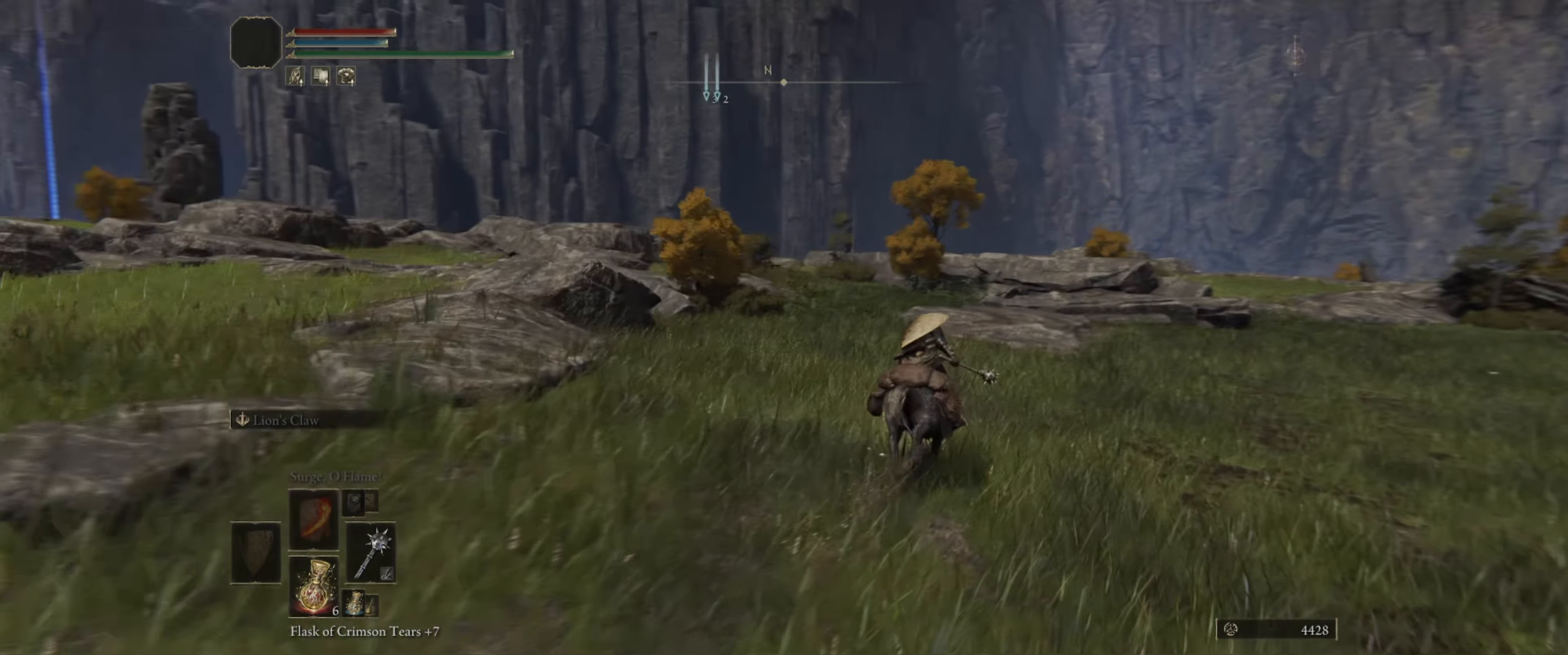
{"buttons": [], "left_stick": "up-right", "right_stick": "left", "events": []}
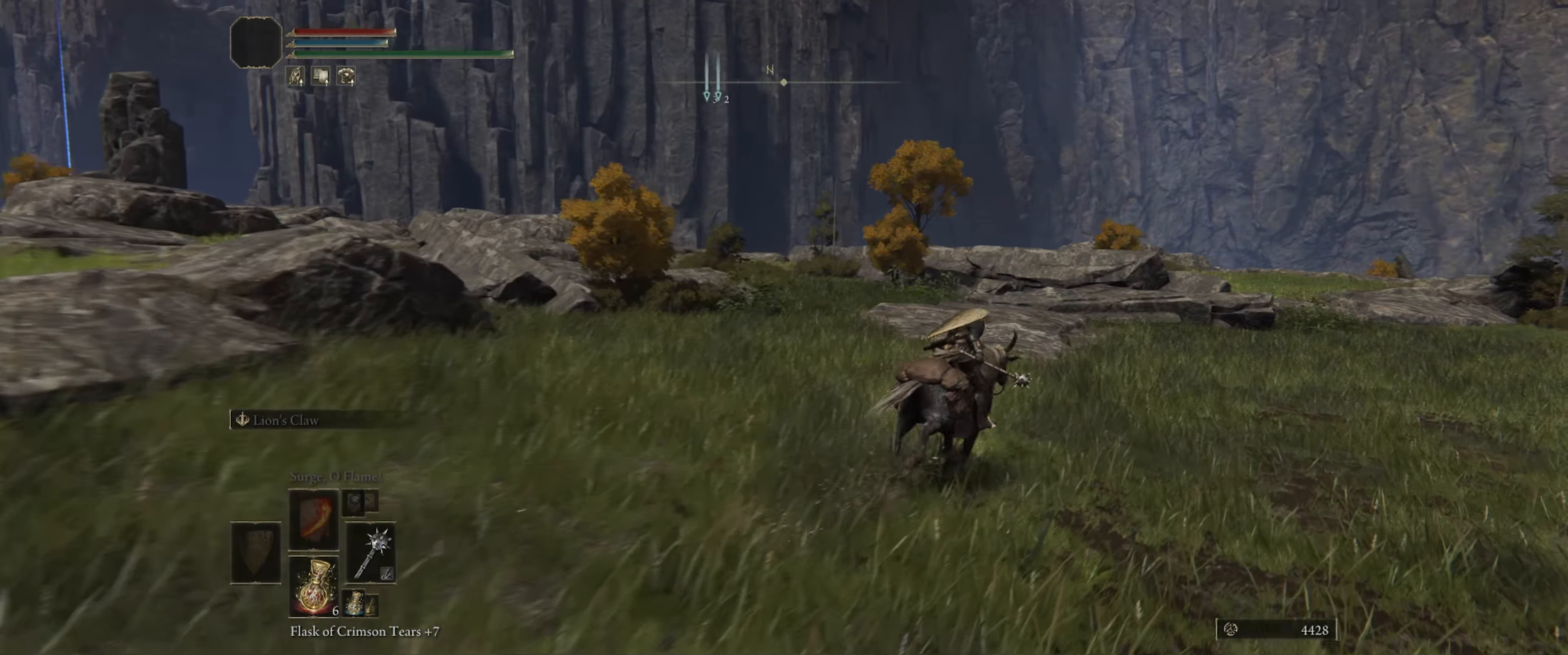
{"buttons": [], "left_stick": "up-right", "right_stick": "left", "events": []}
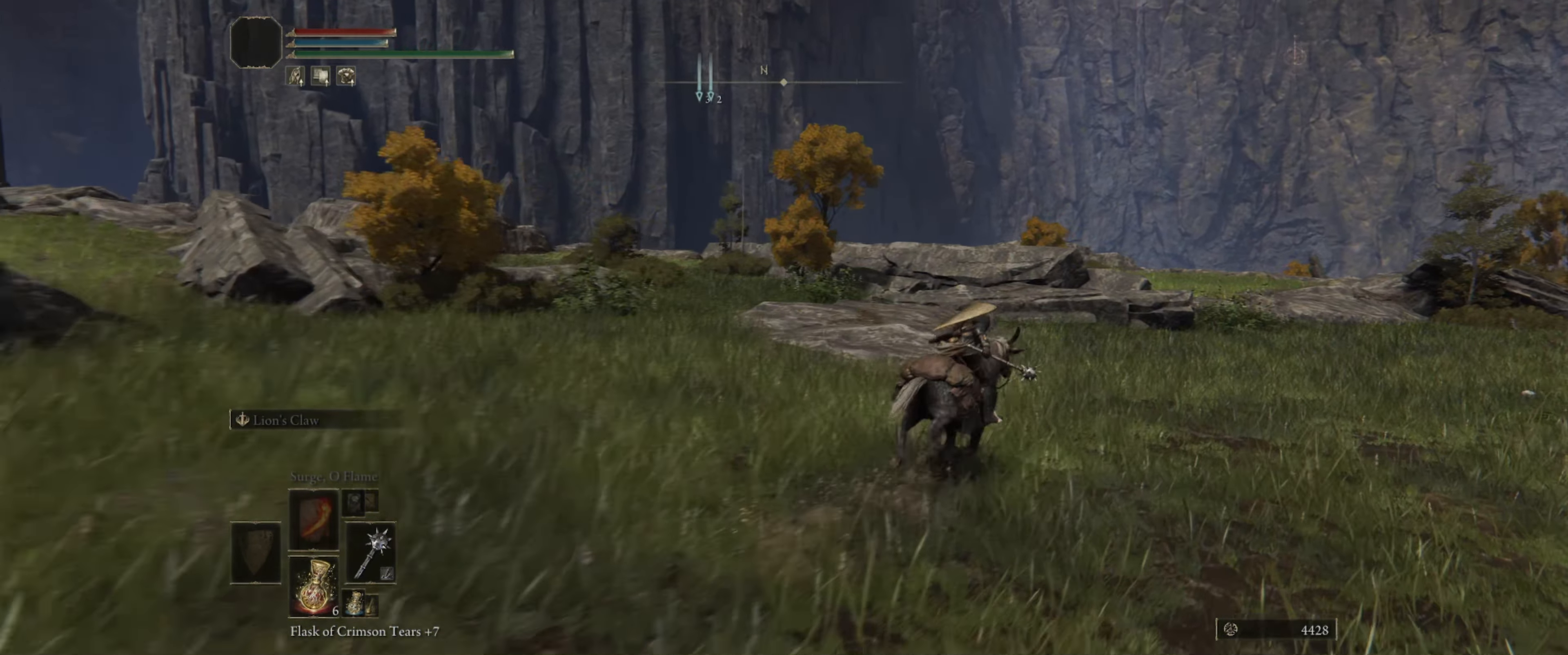
{"buttons": [], "left_stick": "up-right", "right_stick": "left", "events": []}
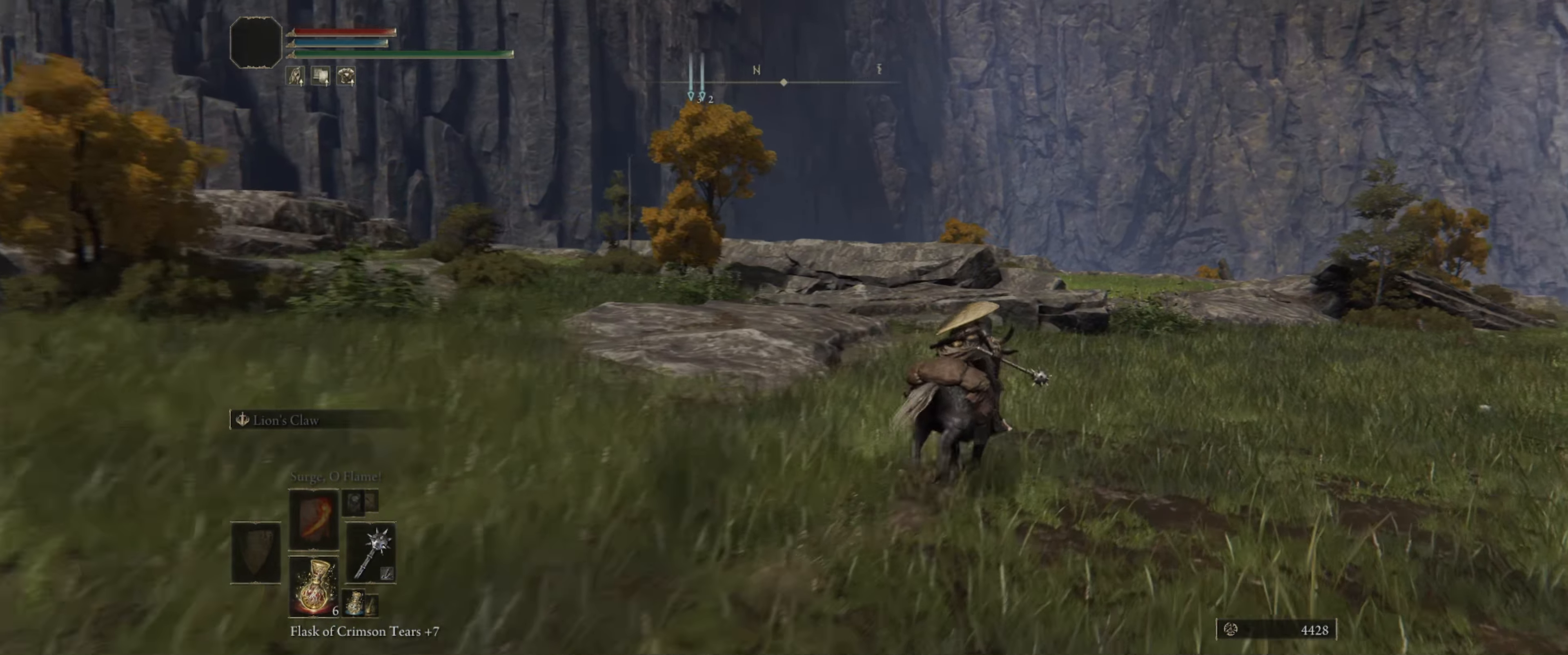
{"buttons": [], "left_stick": "up", "right_stick": "center", "events": [[83, "right_stick", "center"], [150, "right_stick", "down-right"], [317, "left_stick", "up"], [433, "right_stick", "center"]]}
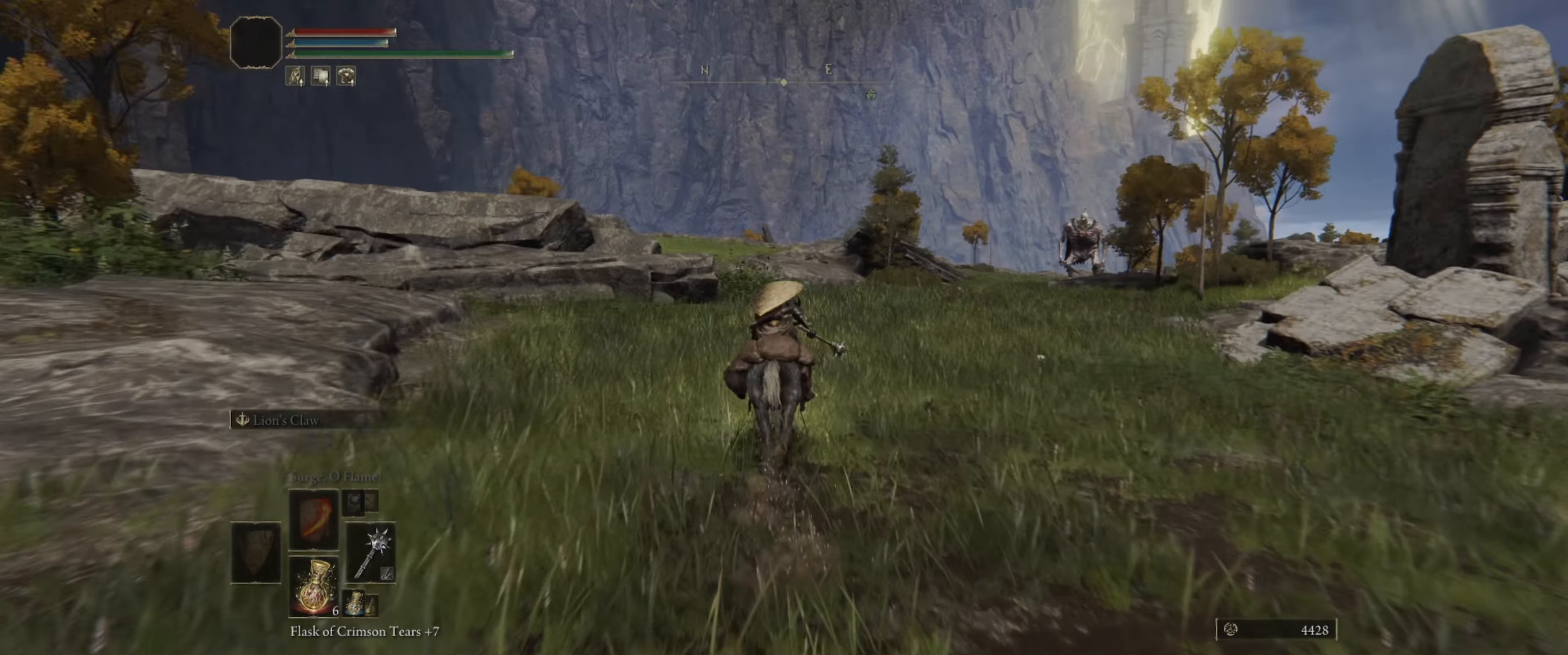
{"buttons": [], "left_stick": "up", "right_stick": "center", "events": []}
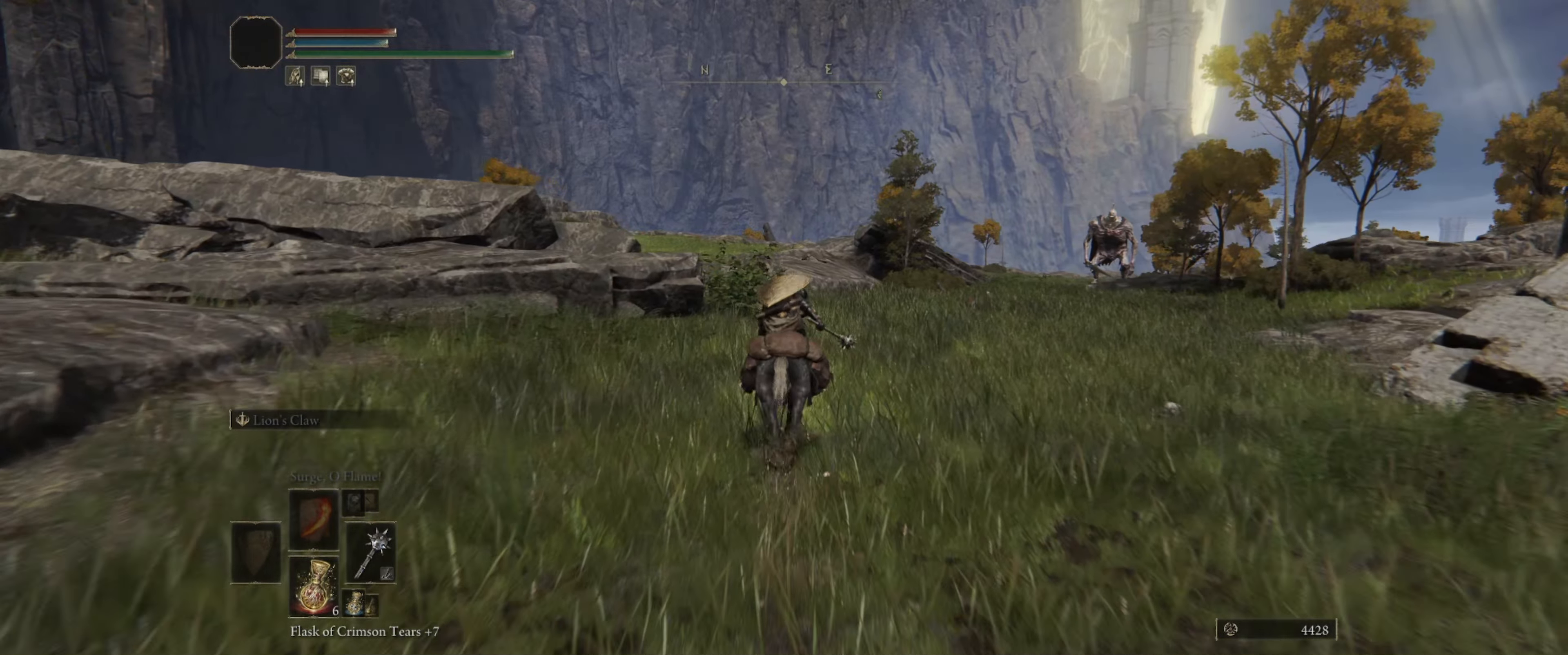
{"buttons": [], "left_stick": "up", "right_stick": "center", "events": [[83, "right_stick", "right"], [217, "right_stick", "down-right"], [317, "right_stick", "center"]]}
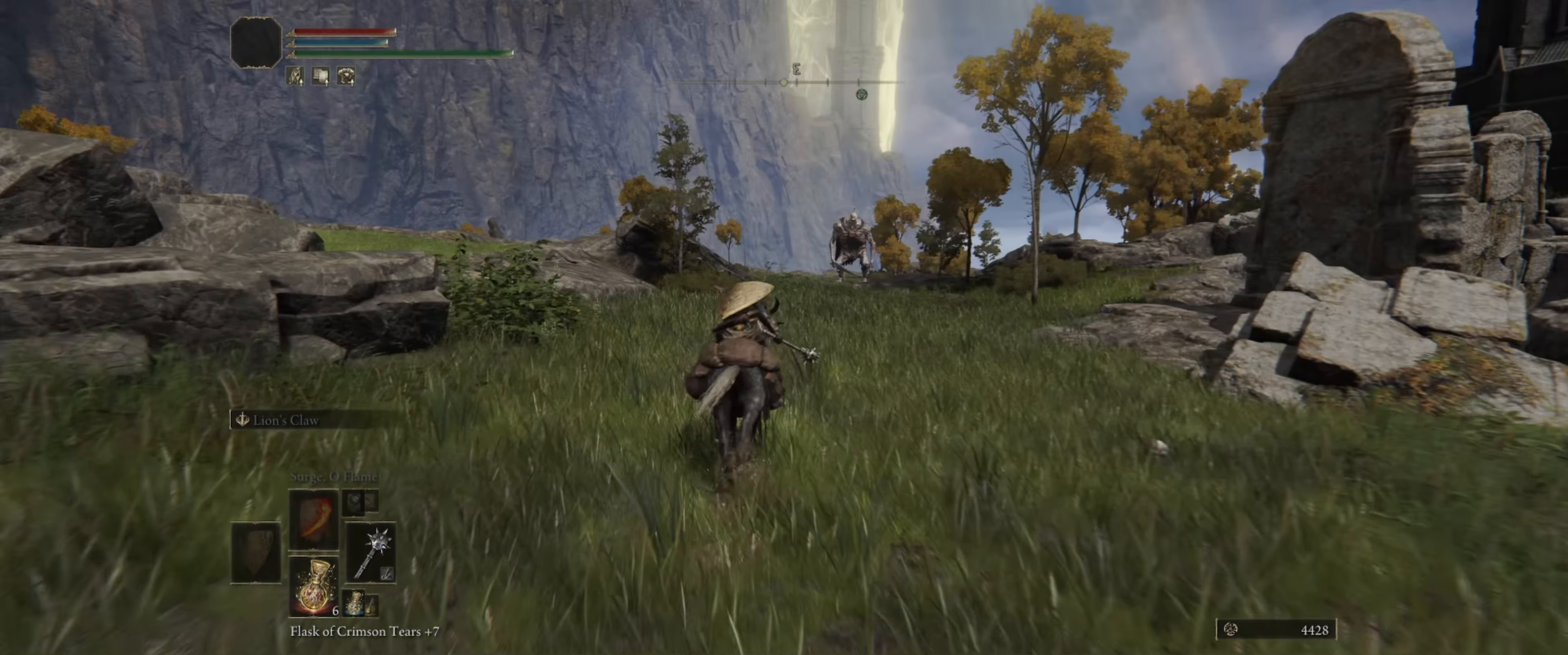
{"buttons": [], "left_stick": "up", "right_stick": "center", "events": []}
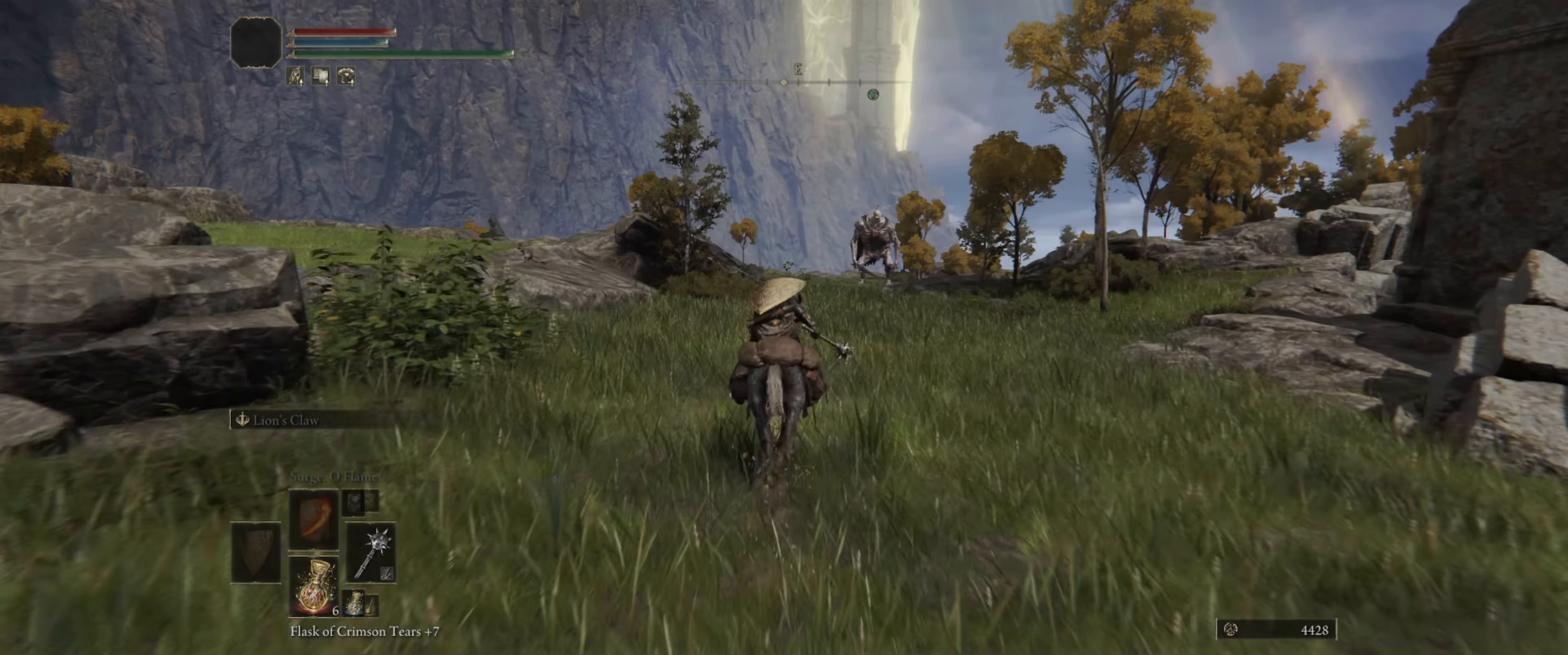
{"buttons": [], "left_stick": "up", "right_stick": "center", "events": [[33, "right_stick", "down-right"], [233, "right_stick", "center"]]}
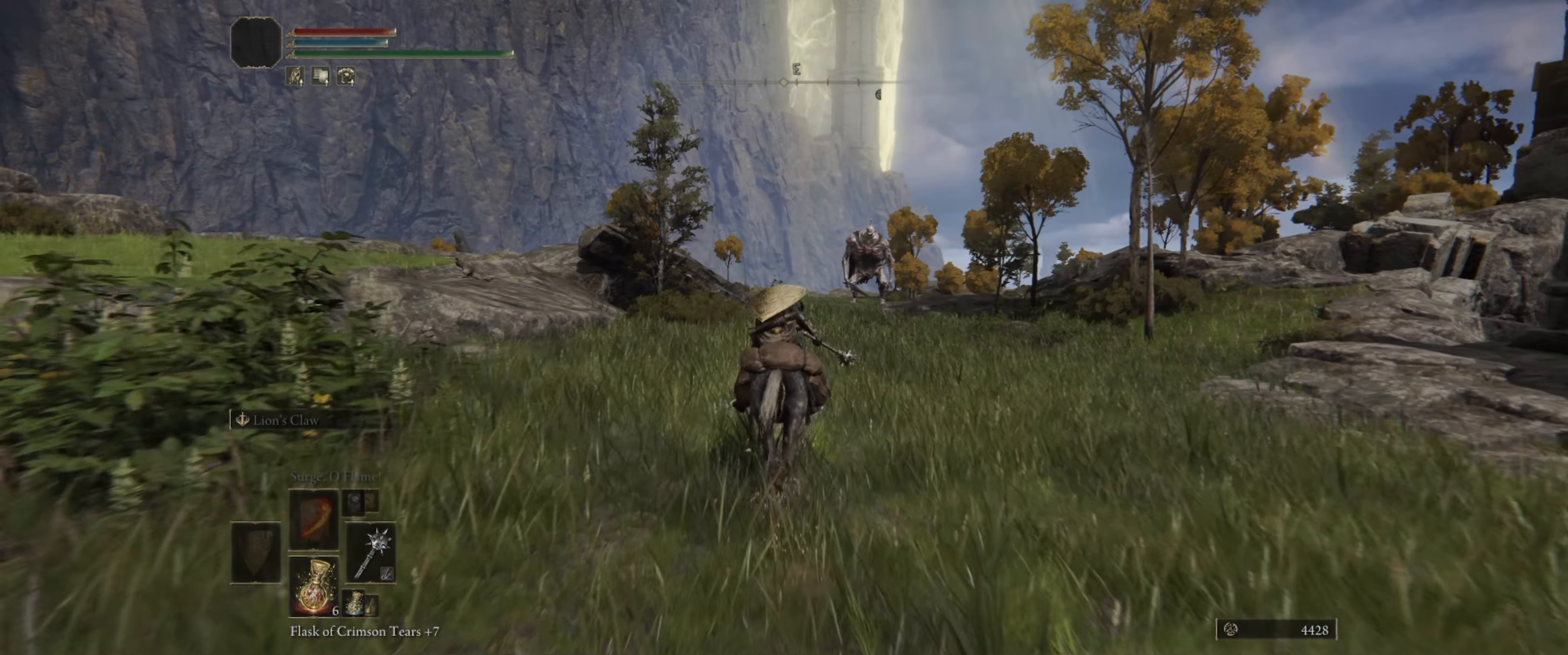
{"buttons": [], "left_stick": "up", "right_stick": "center", "events": []}
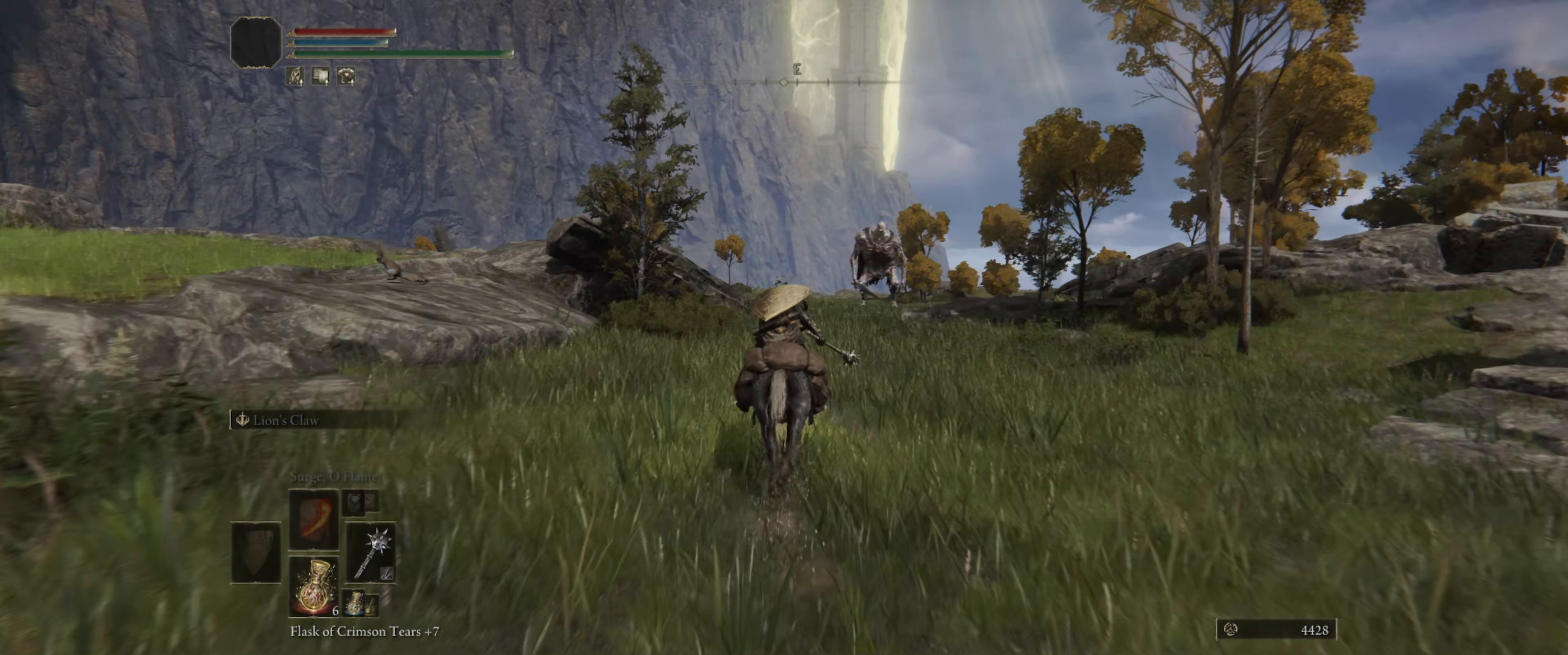
{"buttons": [], "left_stick": "up", "right_stick": "center", "events": []}
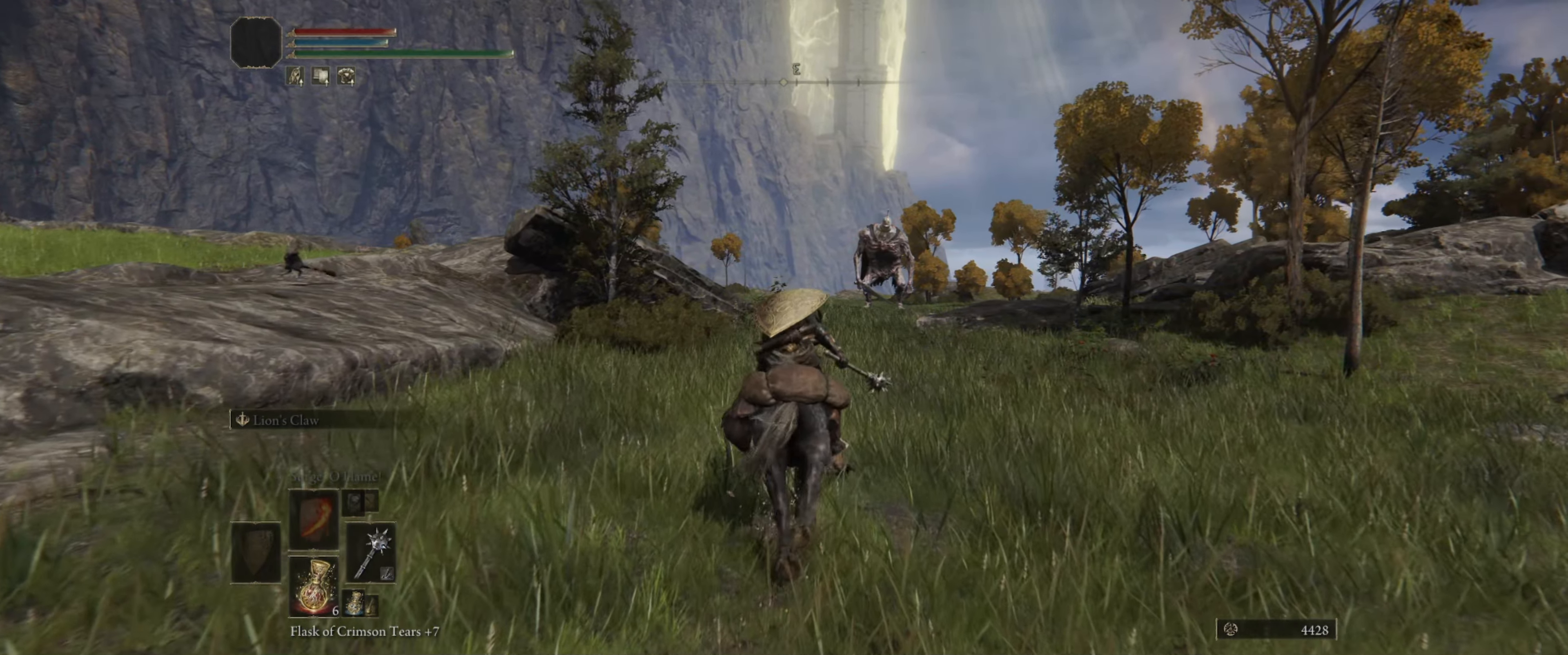
{"buttons": [], "left_stick": "up", "right_stick": "center", "events": []}
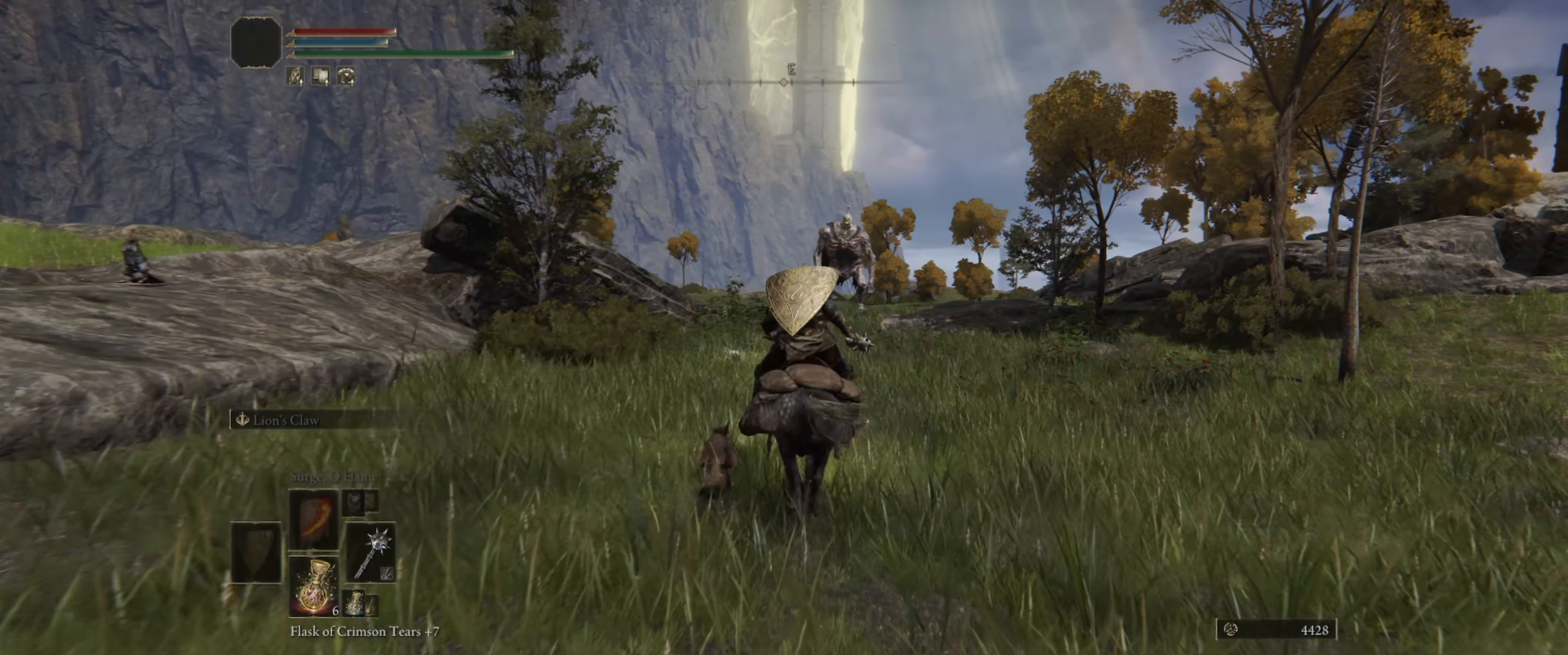
{"buttons": [], "left_stick": "up", "right_stick": "center", "events": []}
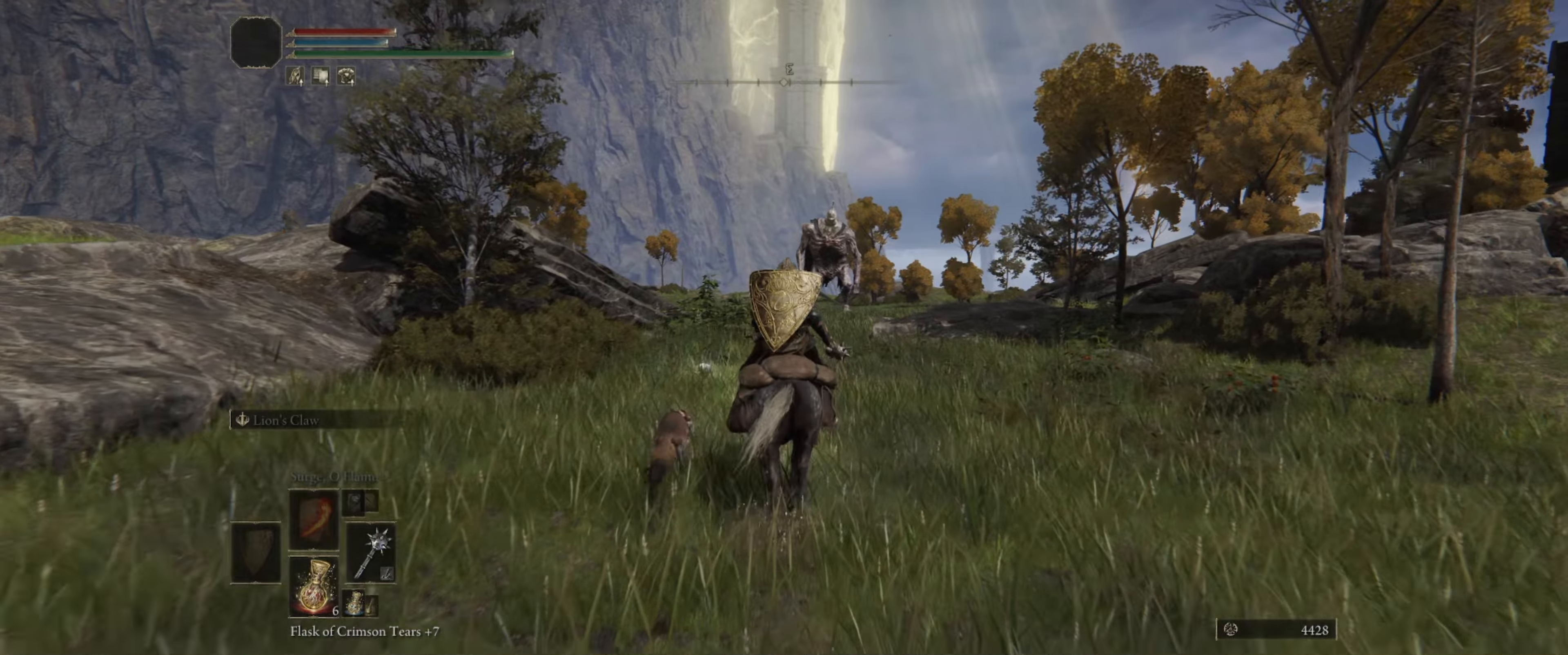
{"buttons": [], "left_stick": "up", "right_stick": "center", "events": []}
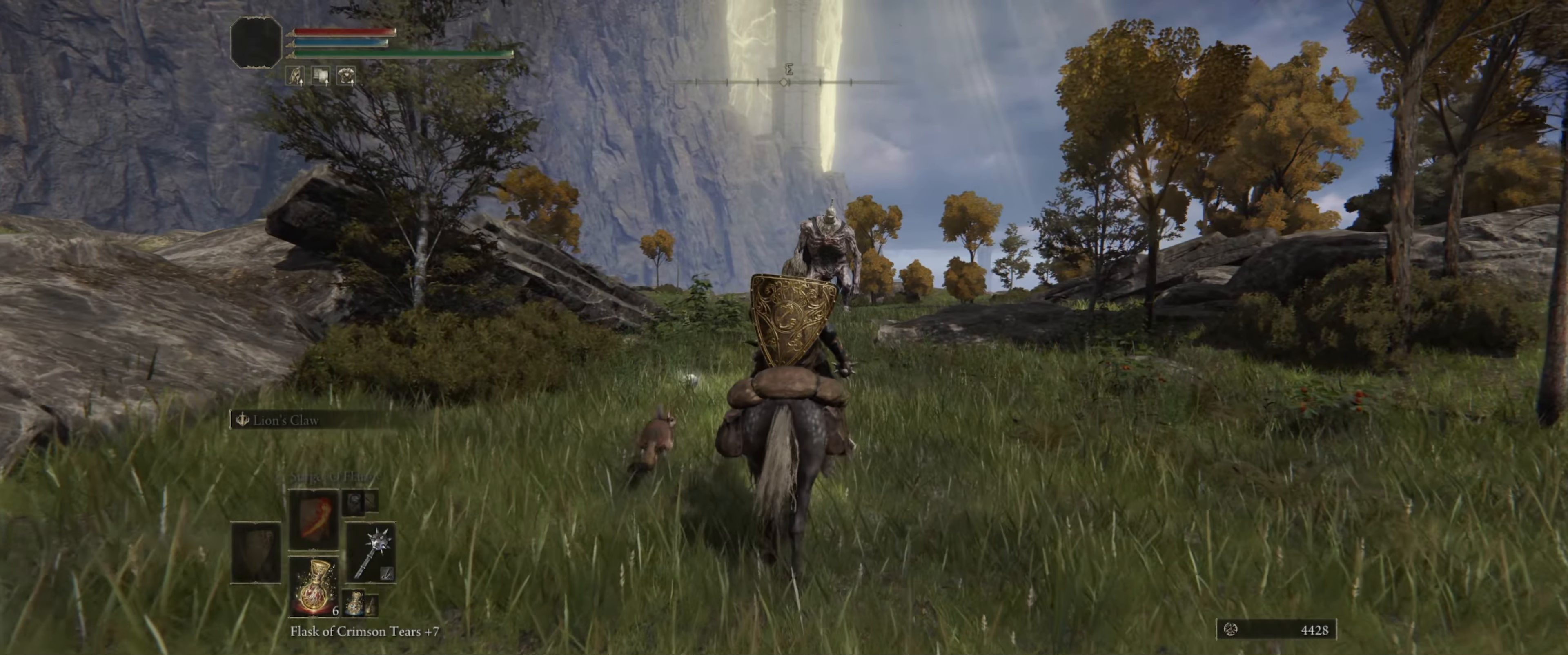
{"buttons": [], "left_stick": "up", "right_stick": "center", "events": []}
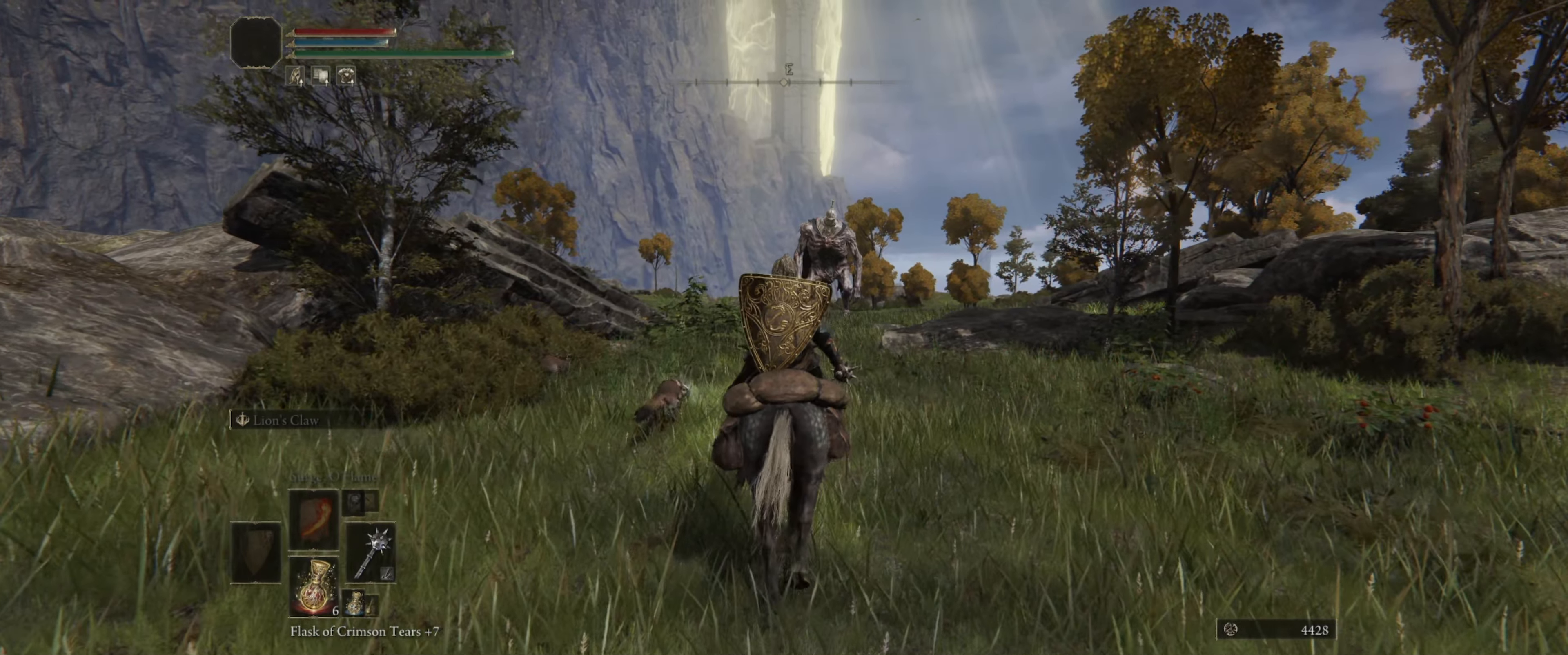
{"buttons": [], "left_stick": "center", "right_stick": "center", "events": [[150, "left_stick", "center"]]}
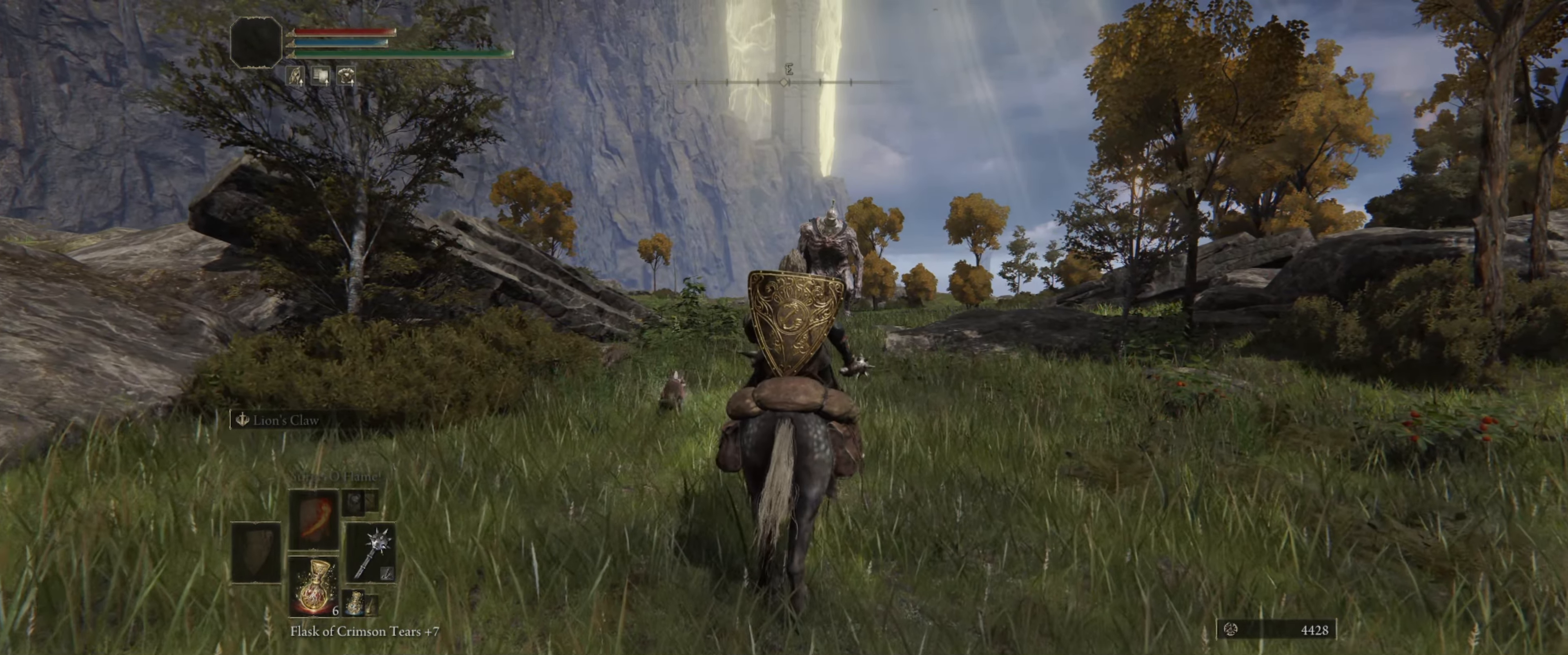
{"buttons": [], "left_stick": "up", "right_stick": "down-left", "events": [[367, "right_stick", "down-left"], [434, "left_stick", "up"]]}
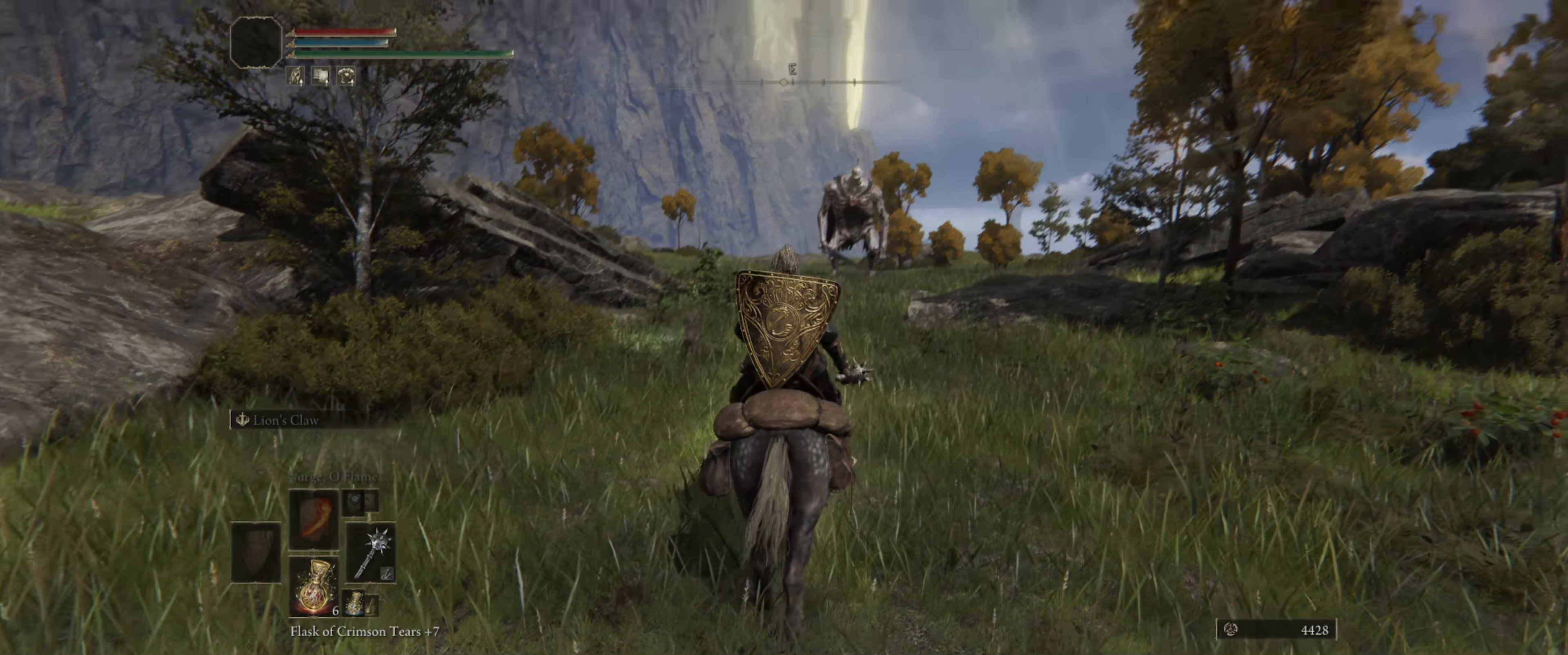
{"buttons": [], "left_stick": "up", "right_stick": "center", "events": [[67, "right_stick", "center"]]}
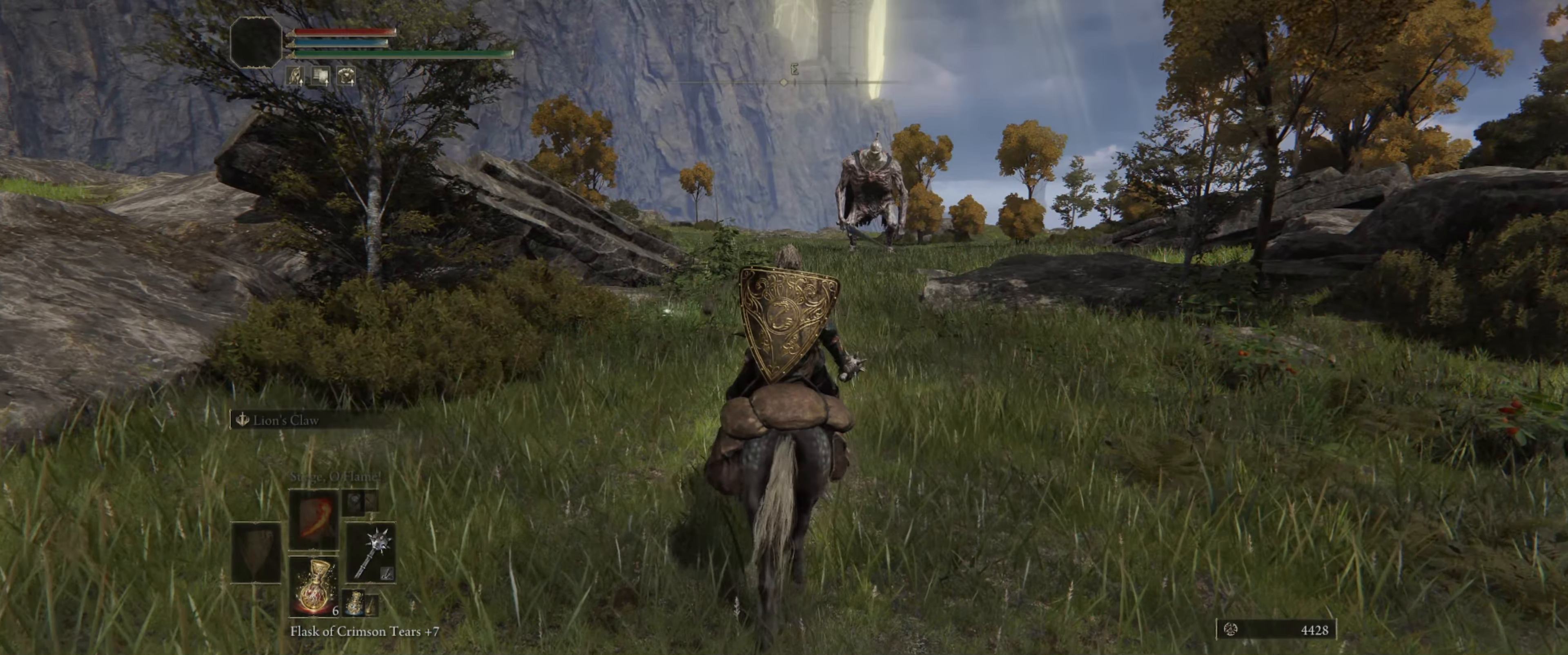
{"buttons": [], "left_stick": "up", "right_stick": "center", "events": []}
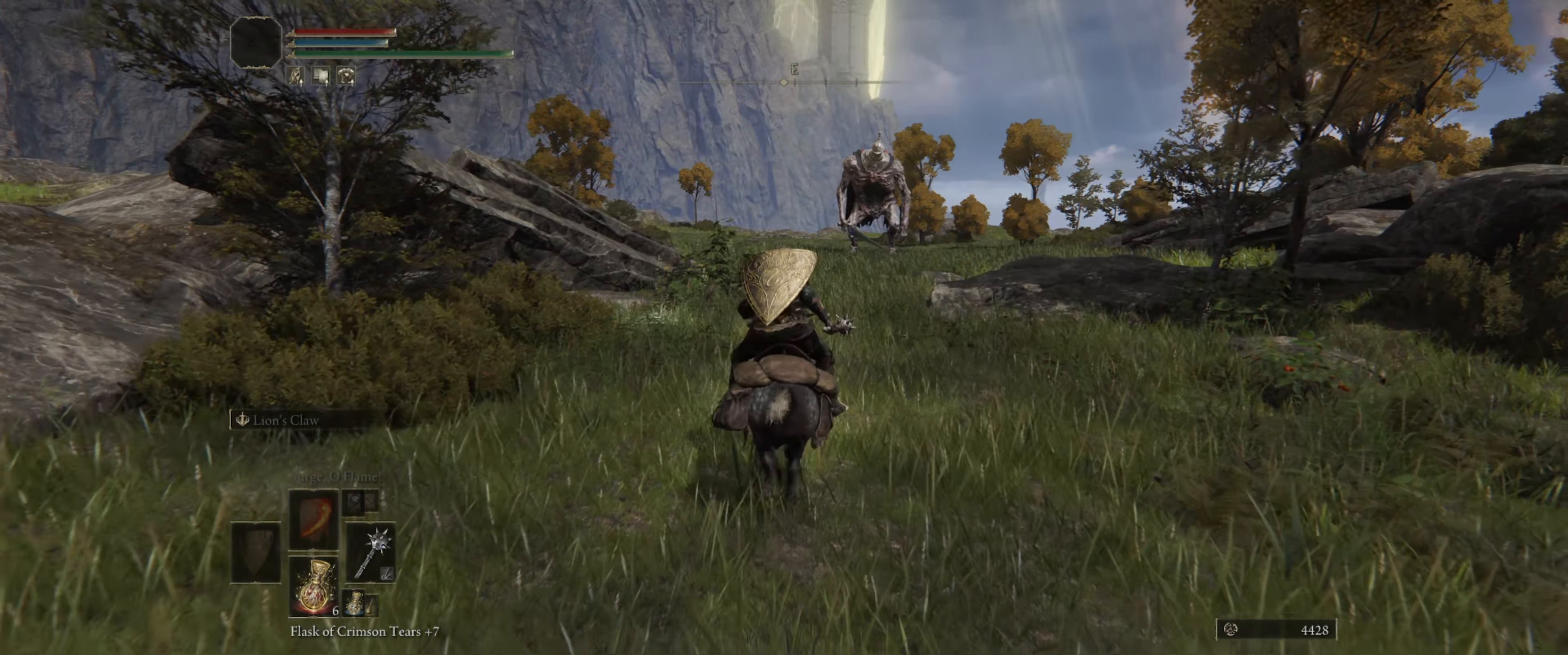
{"buttons": [], "left_stick": "up", "right_stick": "center", "events": []}
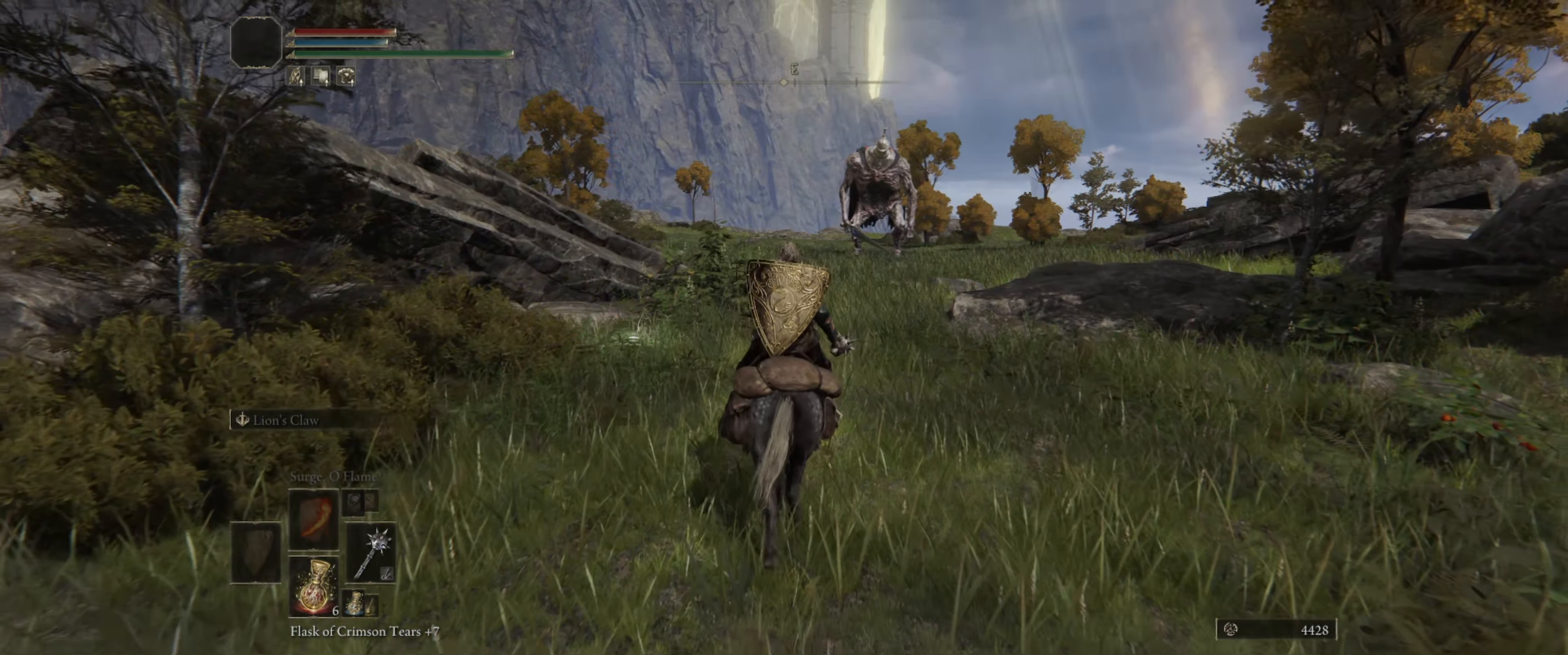
{"buttons": [], "left_stick": "up", "right_stick": "center", "events": []}
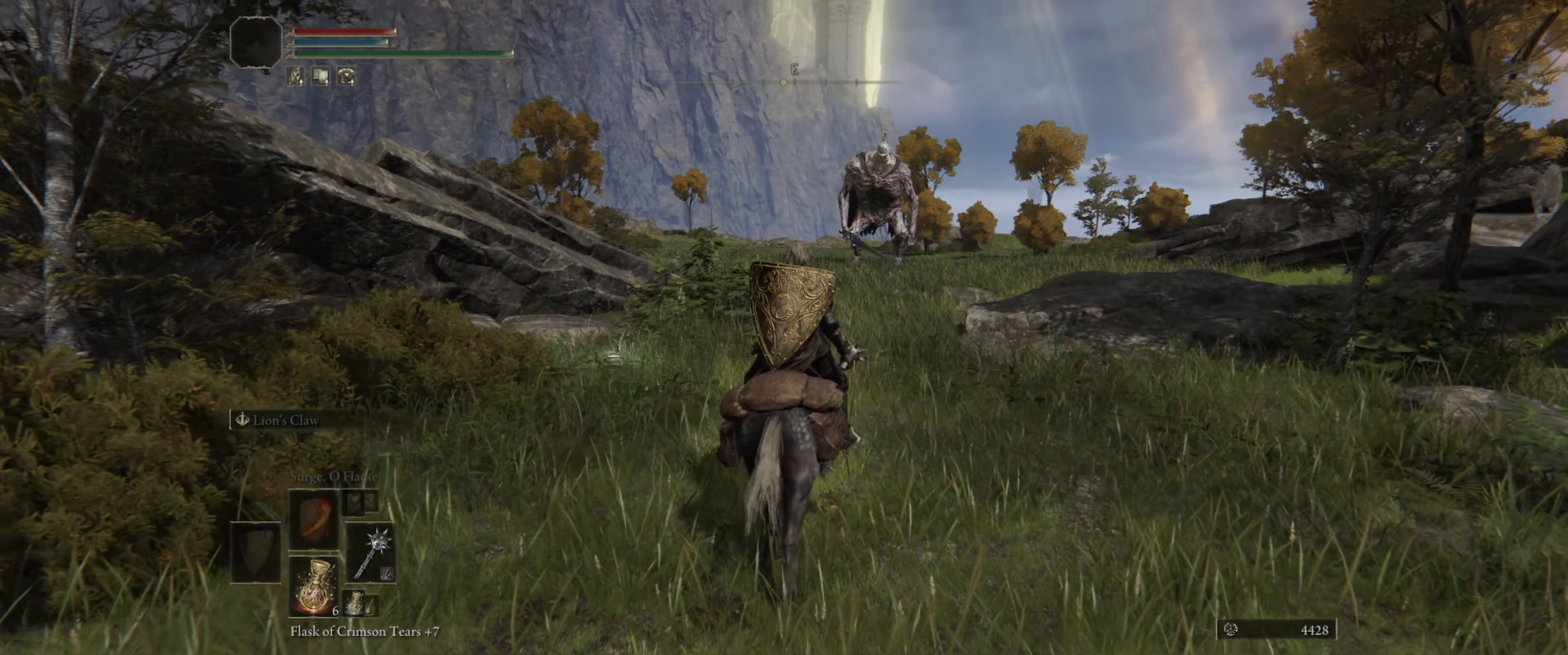
{"buttons": [], "left_stick": "up", "right_stick": "center", "events": []}
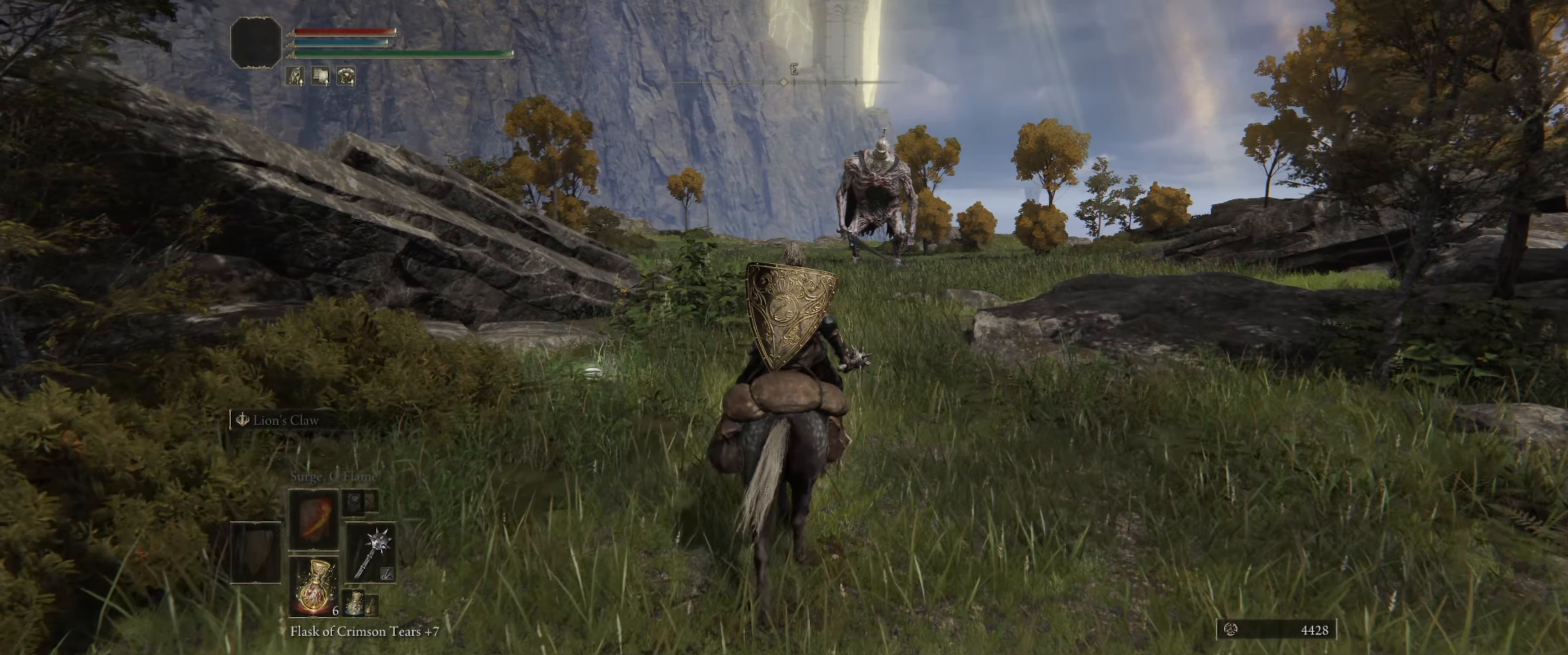
{"buttons": [], "left_stick": "up", "right_stick": "center", "events": []}
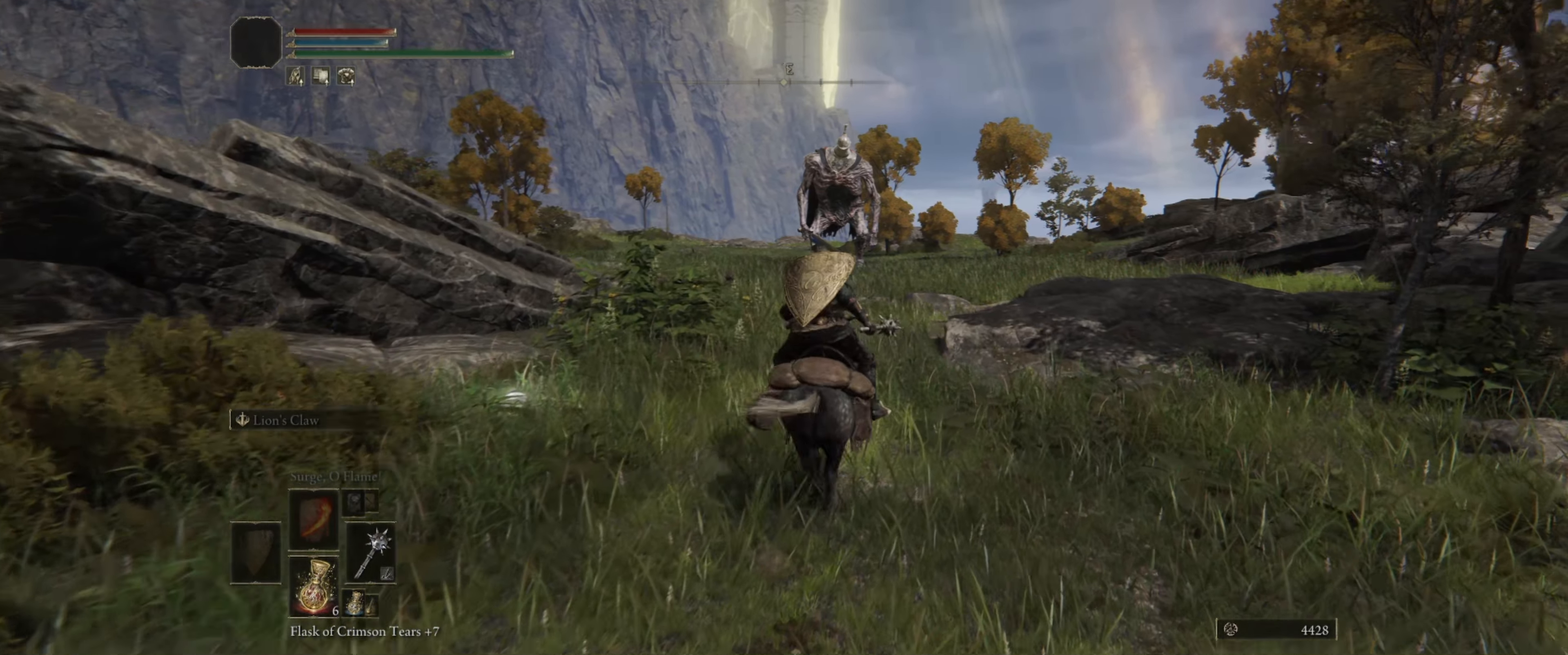
{"buttons": [], "left_stick": "up", "right_stick": "center", "events": []}
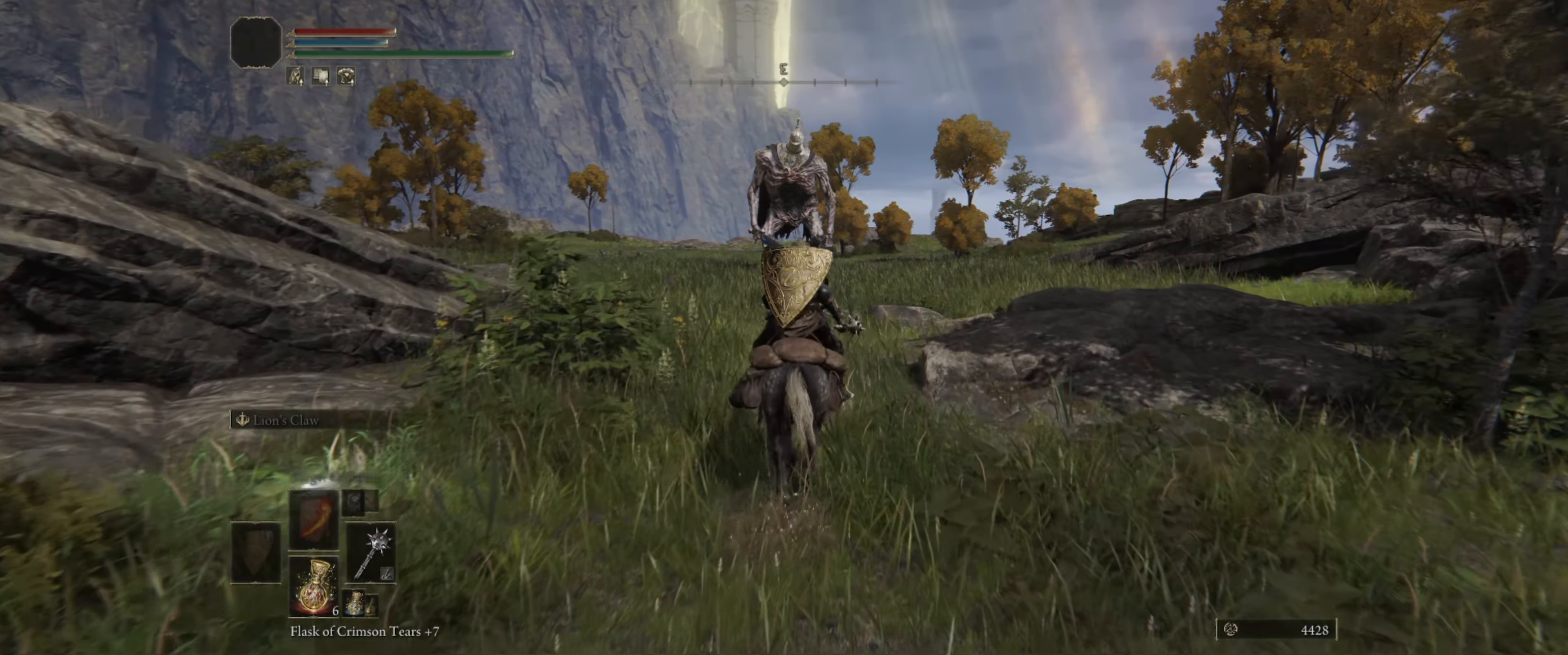
{"buttons": [], "left_stick": "center", "right_stick": "center", "events": [[233, "left_stick", "center"]]}
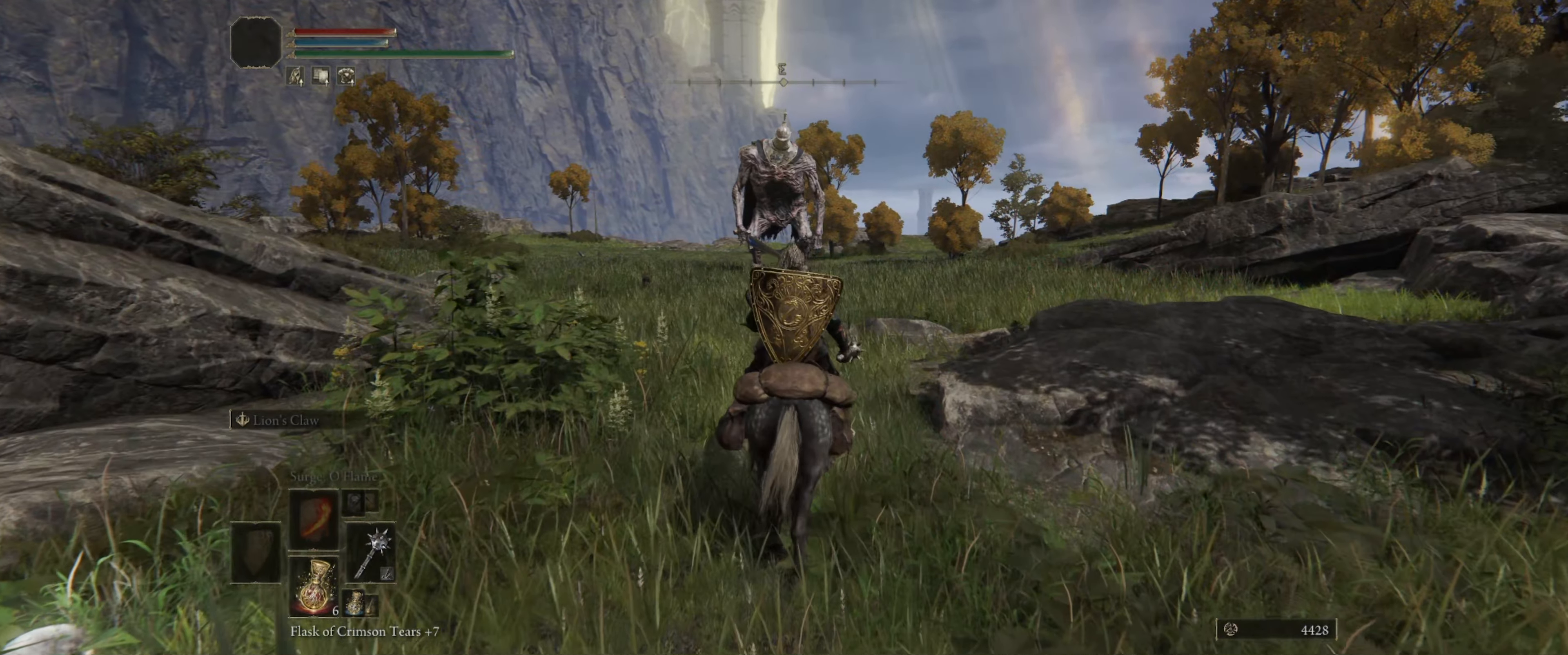
{"buttons": [], "left_stick": "up", "right_stick": "center", "events": [[183, "left_stick", "up"]]}
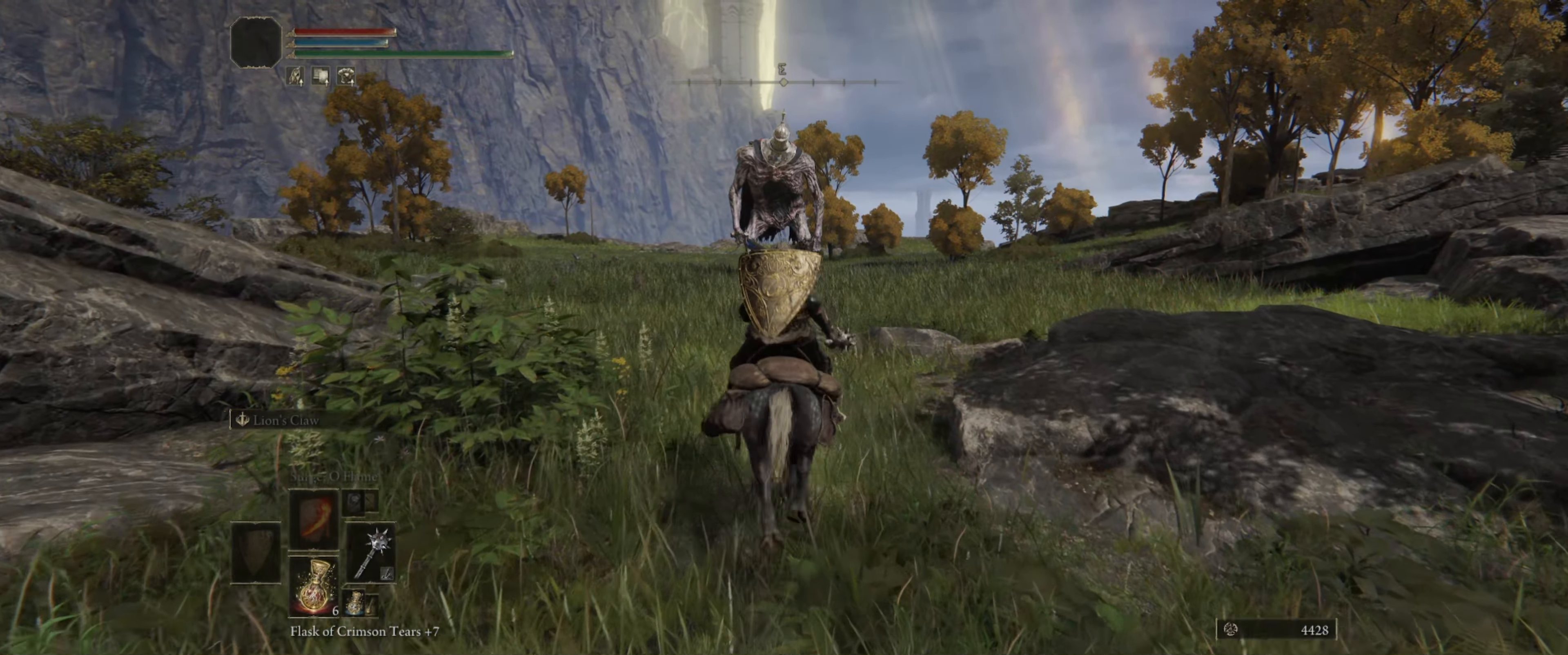
{"buttons": [], "left_stick": "center", "right_stick": "center", "events": [[483, "left_stick", "center"]]}
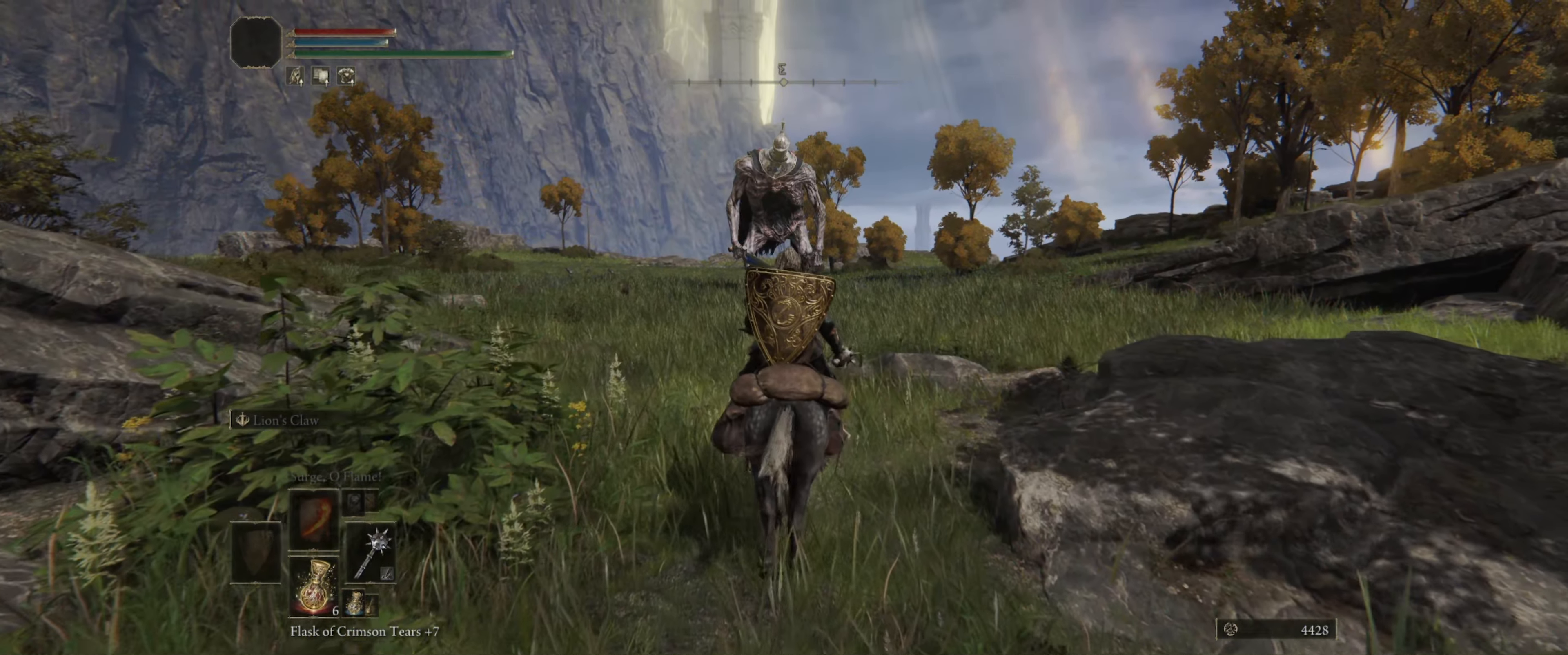
{"buttons": [], "left_stick": "center", "right_stick": "center", "events": []}
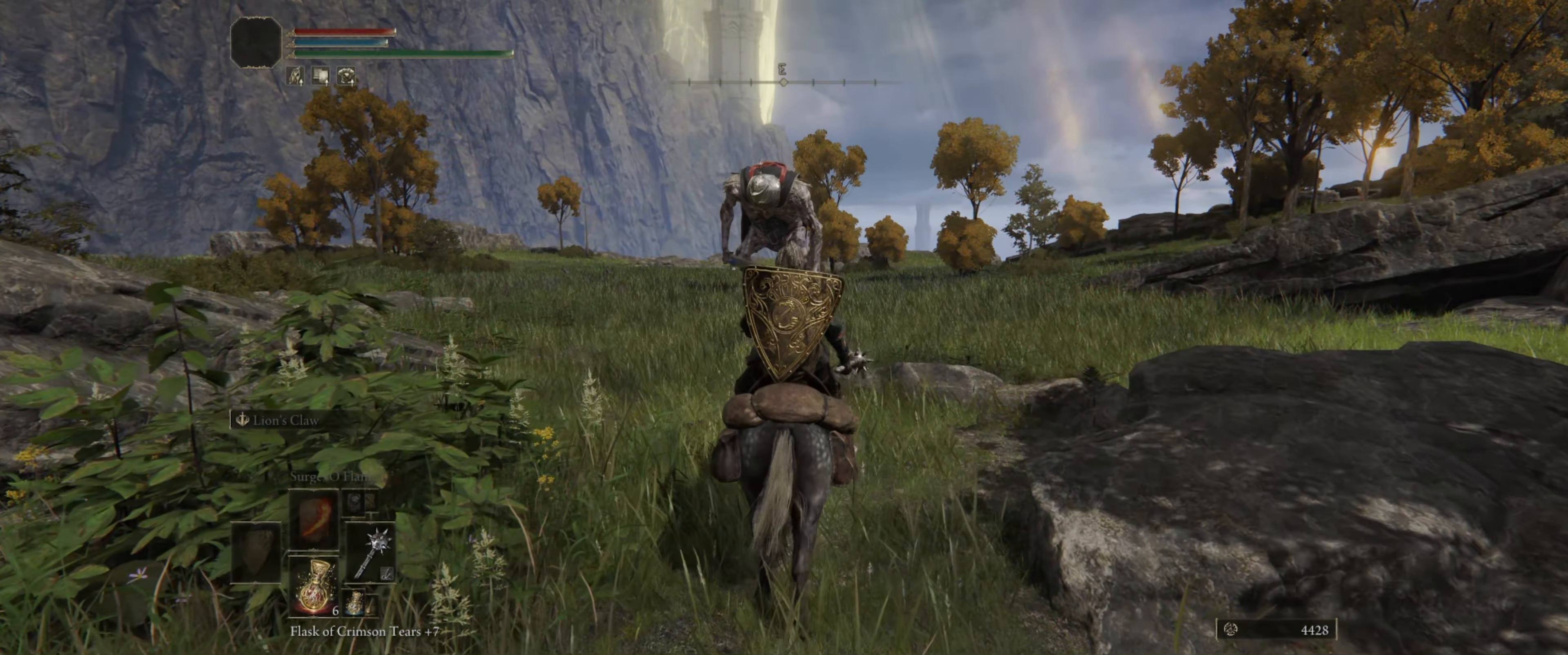
{"buttons": [], "left_stick": "center", "right_stick": "center", "events": []}
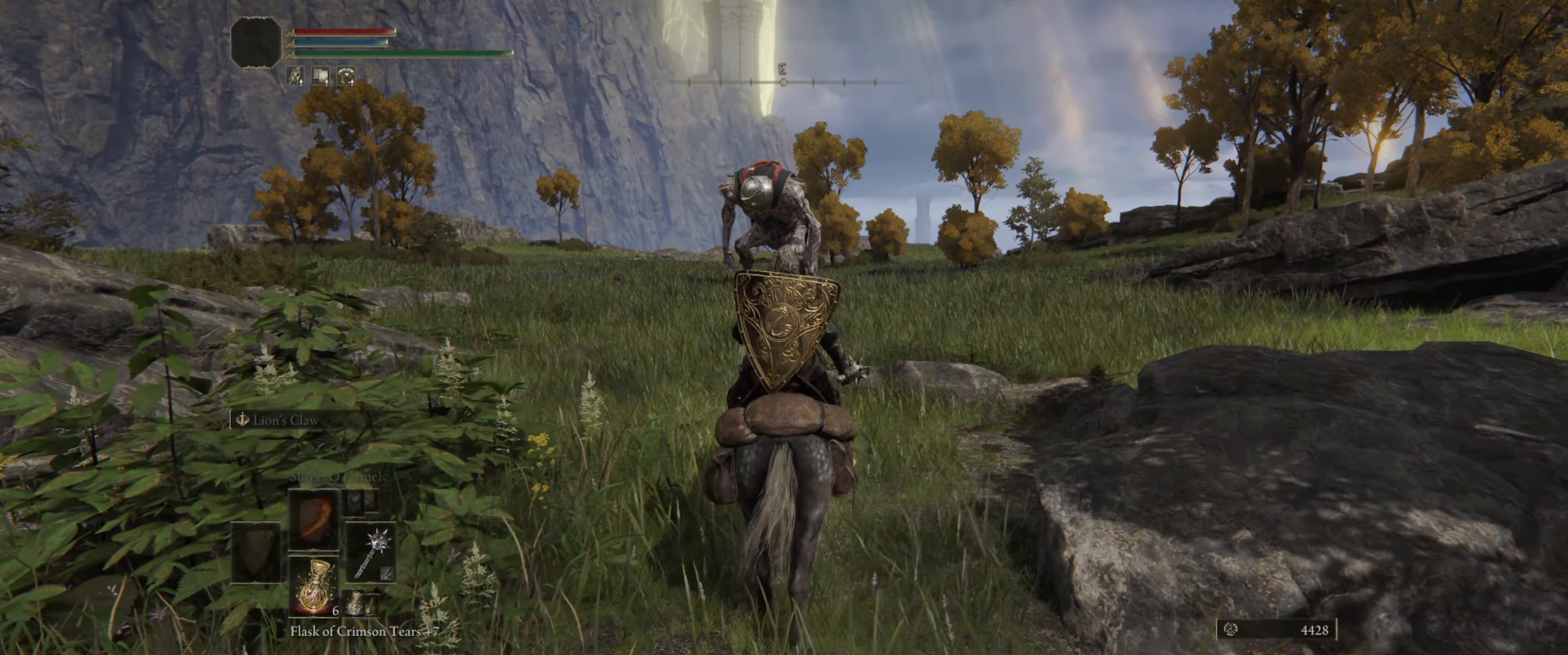
{"buttons": [], "left_stick": "center", "right_stick": "center", "events": []}
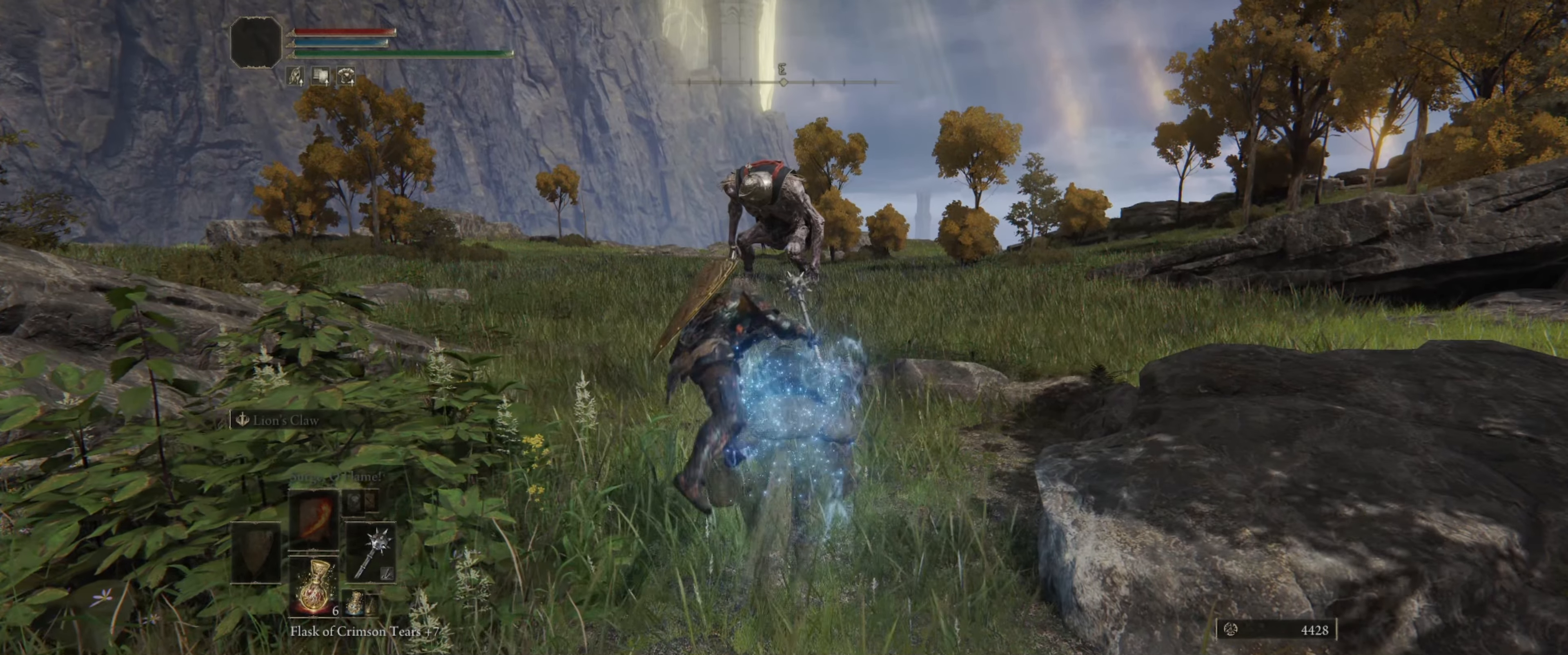
{"buttons": [], "left_stick": "center", "right_stick": "center", "events": []}